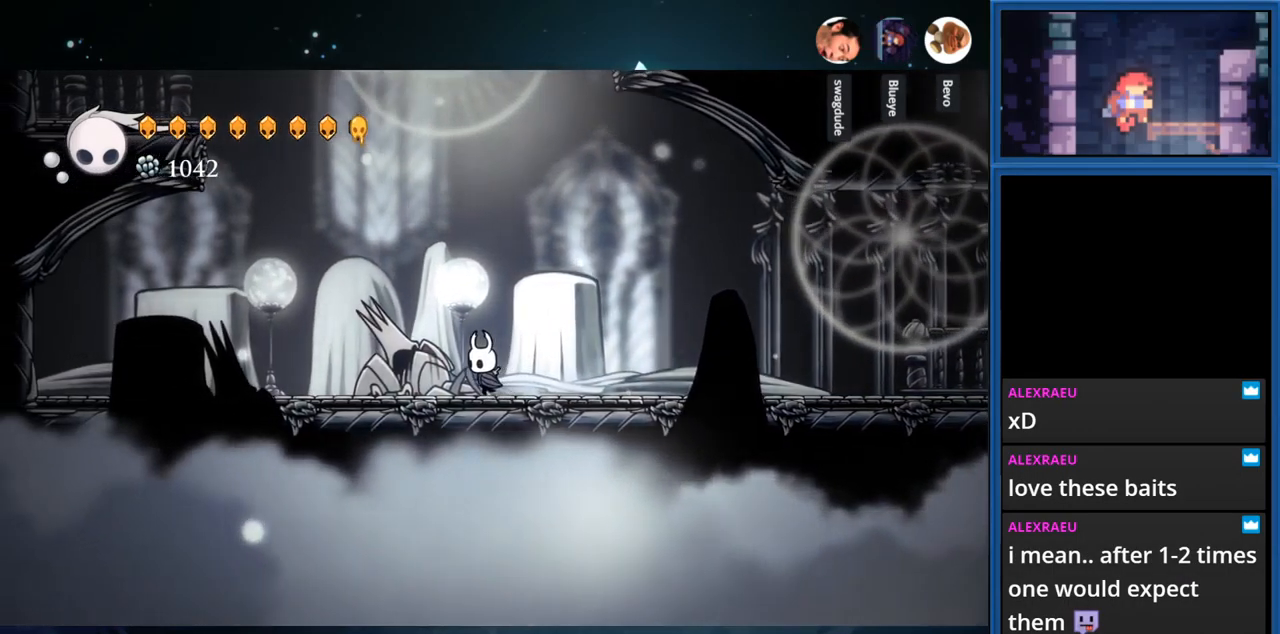
Gameplay with a controller (PlayStation layout); each line is a JSON object with the inputs held at the frame after it. "events" lists button and stick changes between this image and that frame as [ms after this image, input, new state], when the widget could be followed in between. Not read: L3 R3 left_stick.
{"buttons": [], "right_stick": "center", "events": [[150, "DPAD_LEFT", "up"]]}
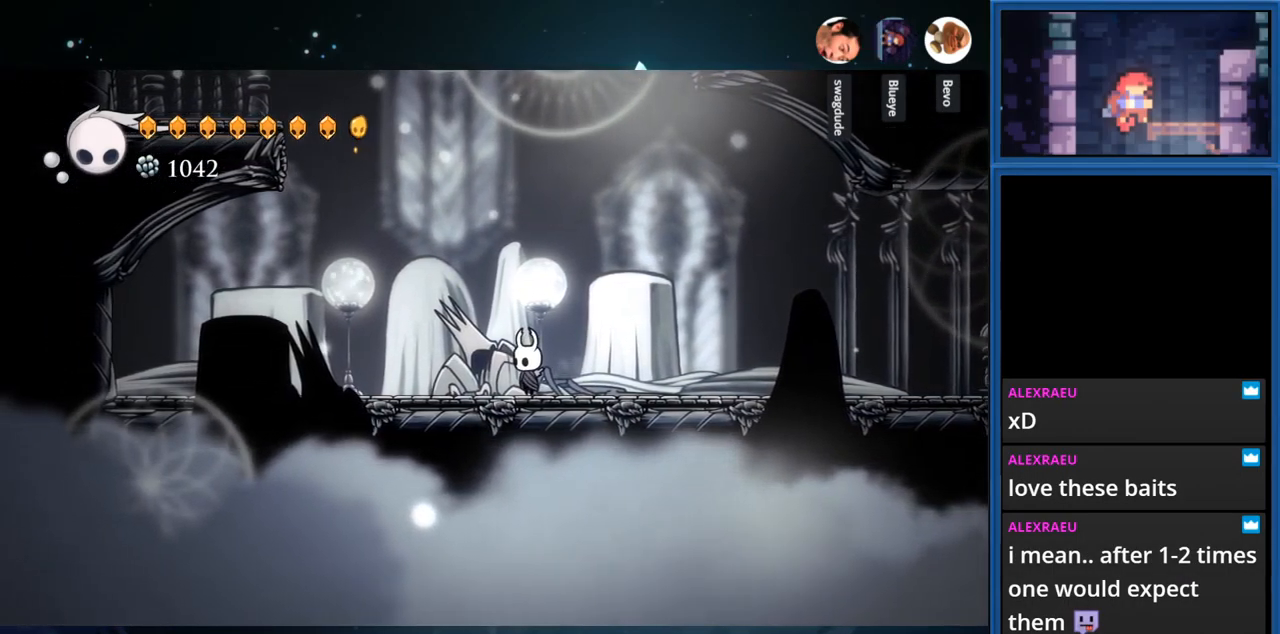
{"buttons": [], "right_stick": "center", "events": []}
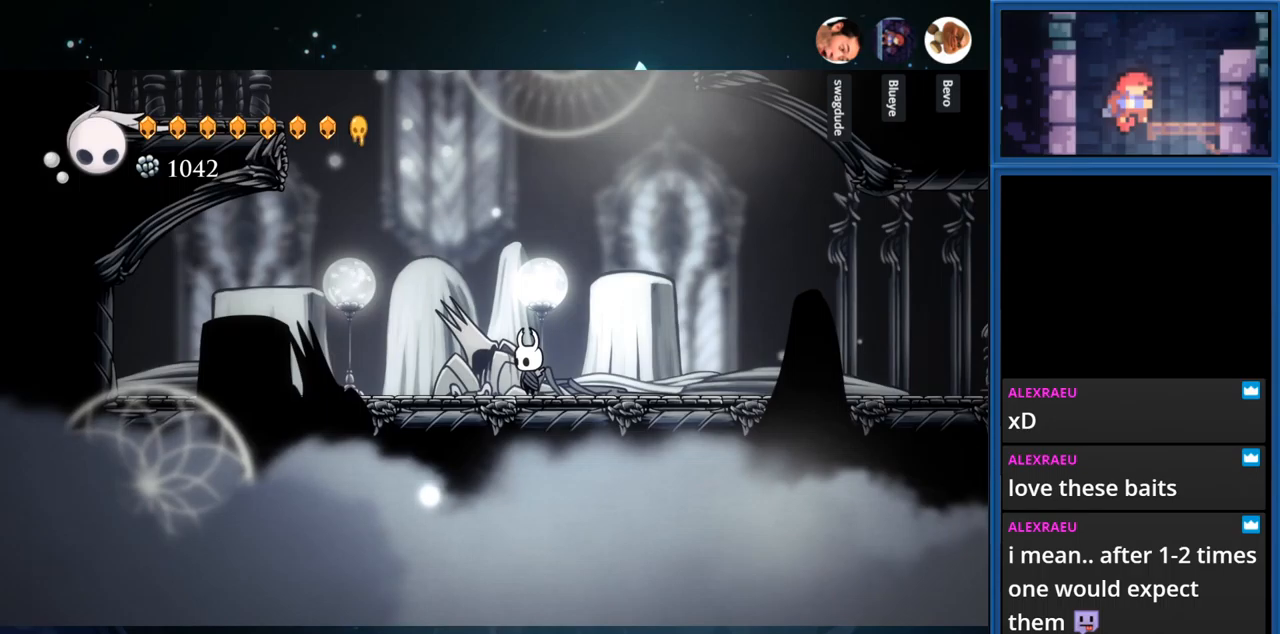
{"buttons": ["DPAD_DOWN"], "right_stick": "center", "events": [[367, "DPAD_DOWN", "down"]]}
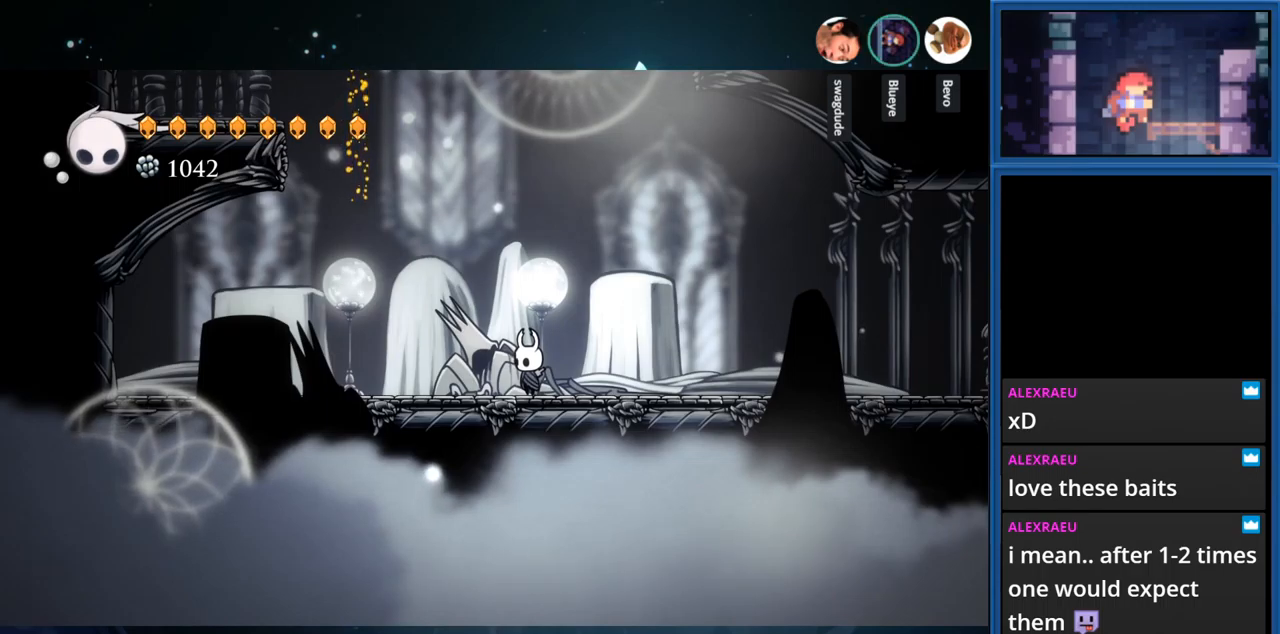
{"buttons": [], "right_stick": "center", "events": [[400, "DPAD_DOWN", "up"]]}
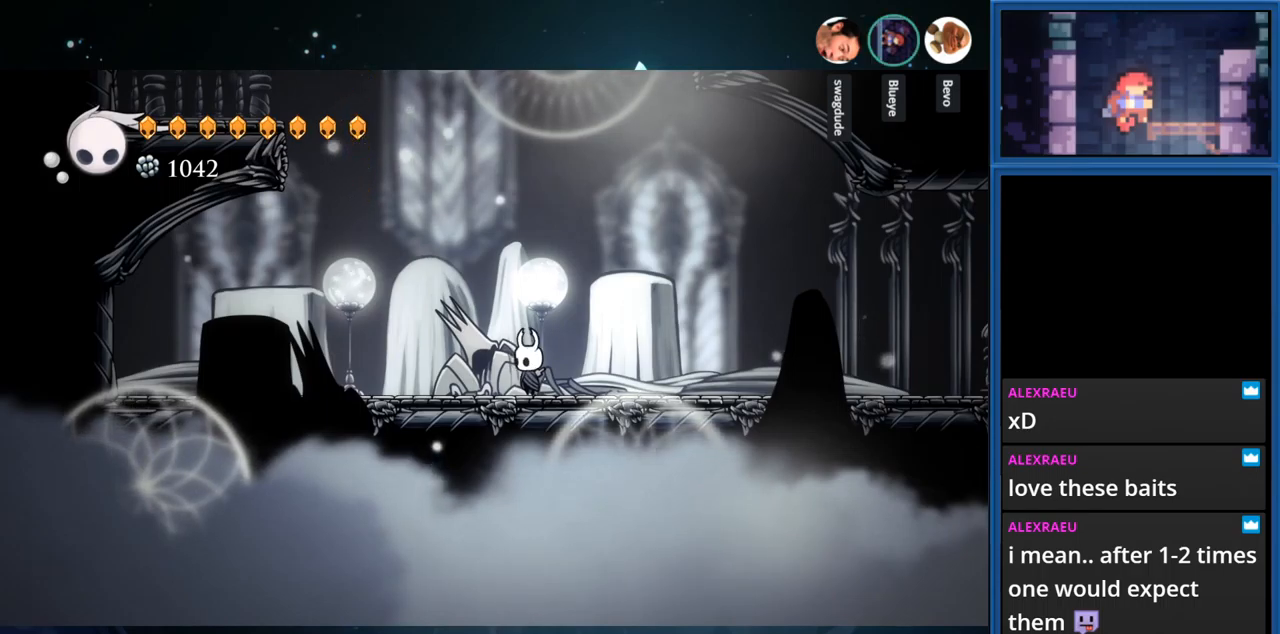
{"buttons": ["CROSS", "DPAD_LEFT"], "right_stick": "center", "events": [[134, "CROSS", "down"], [234, "DPAD_LEFT", "down"]]}
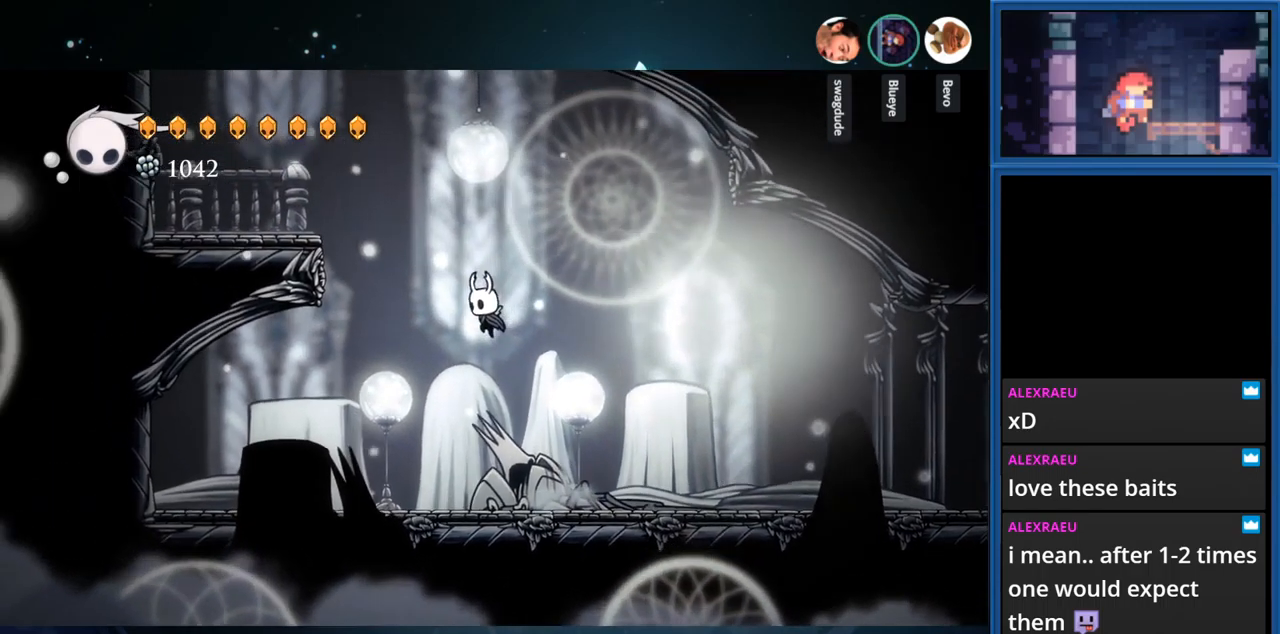
{"buttons": ["CROSS", "DPAD_LEFT"], "right_stick": "center", "events": [[34, "CROSS", "up"], [117, "CROSS", "down"]]}
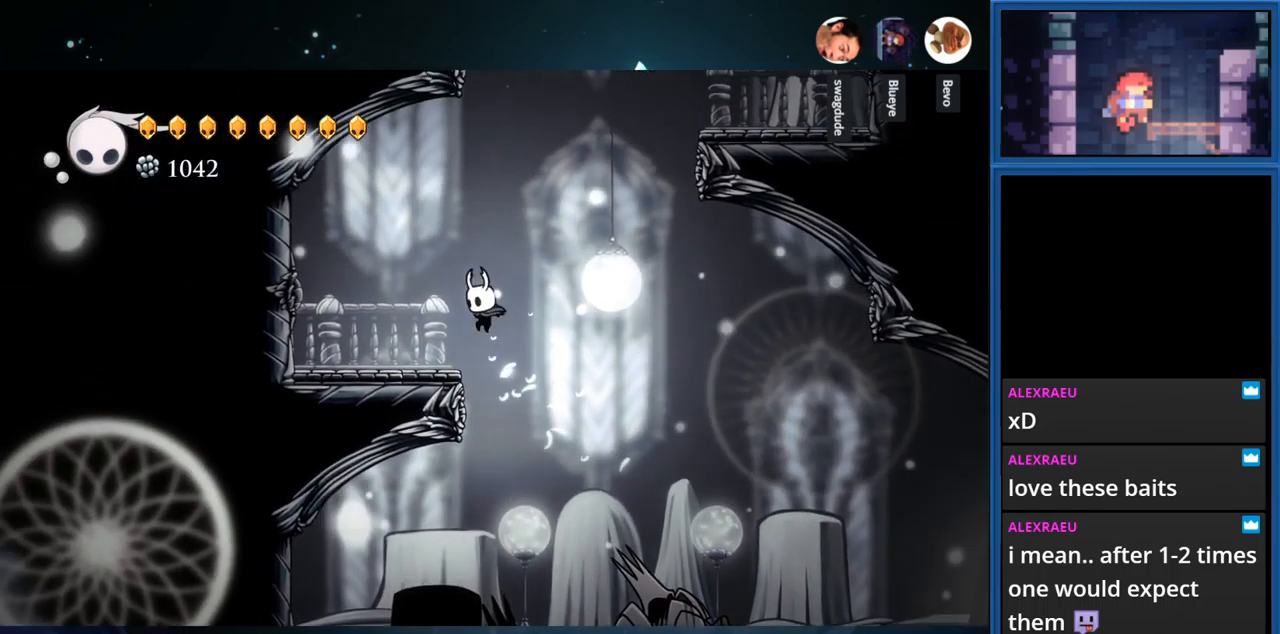
{"buttons": ["CROSS", "DPAD_RIGHT"], "right_stick": "center", "events": [[17, "CROSS", "up"], [150, "DPAD_LEFT", "up"], [400, "CROSS", "down"], [434, "DPAD_RIGHT", "down"]]}
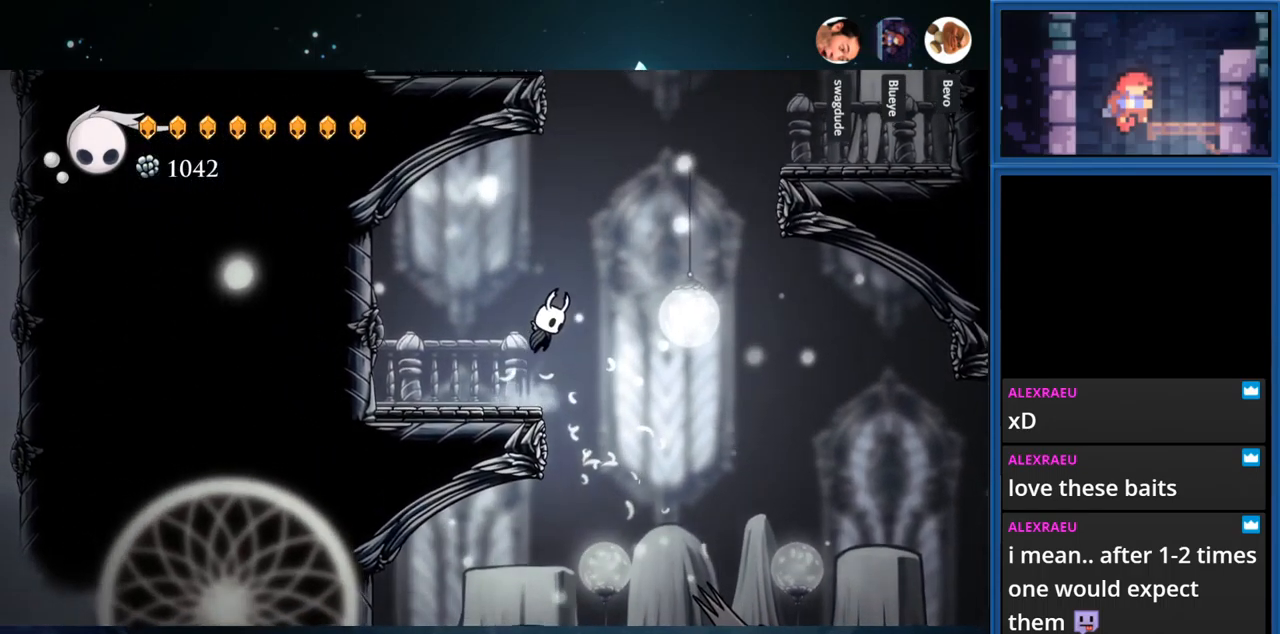
{"buttons": ["CROSS", "DPAD_RIGHT"], "right_stick": "center", "events": [[267, "CROSS", "up"], [367, "CROSS", "down"]]}
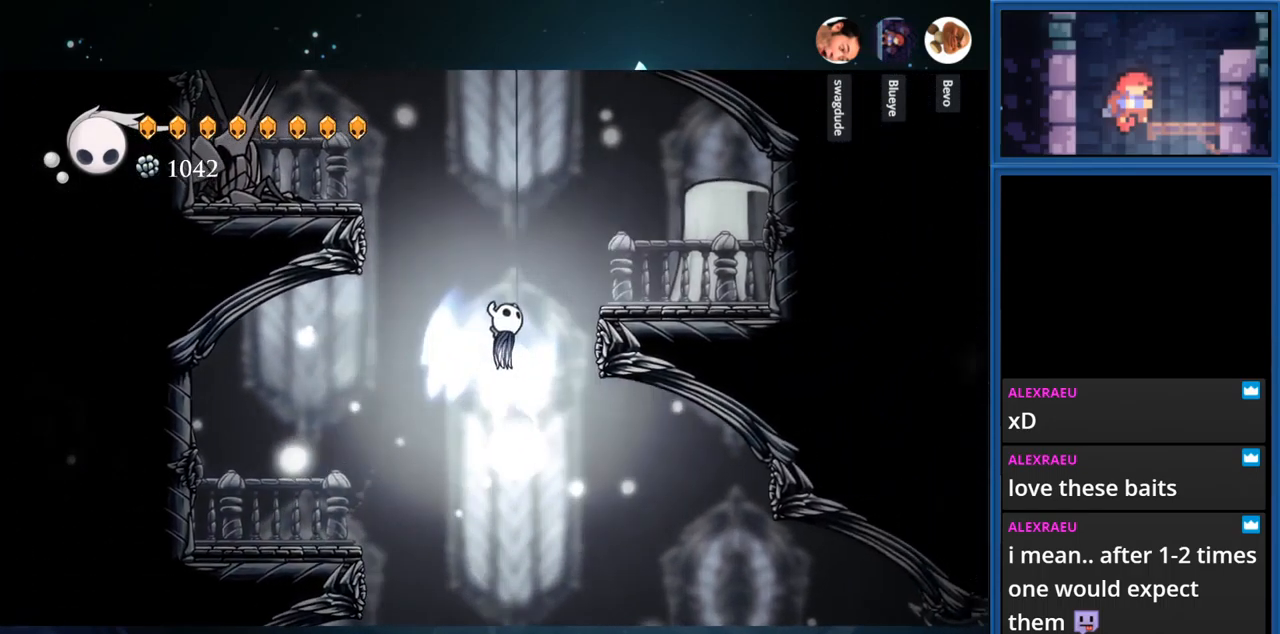
{"buttons": [], "right_stick": "center", "events": [[267, "CROSS", "up"], [450, "DPAD_RIGHT", "up"]]}
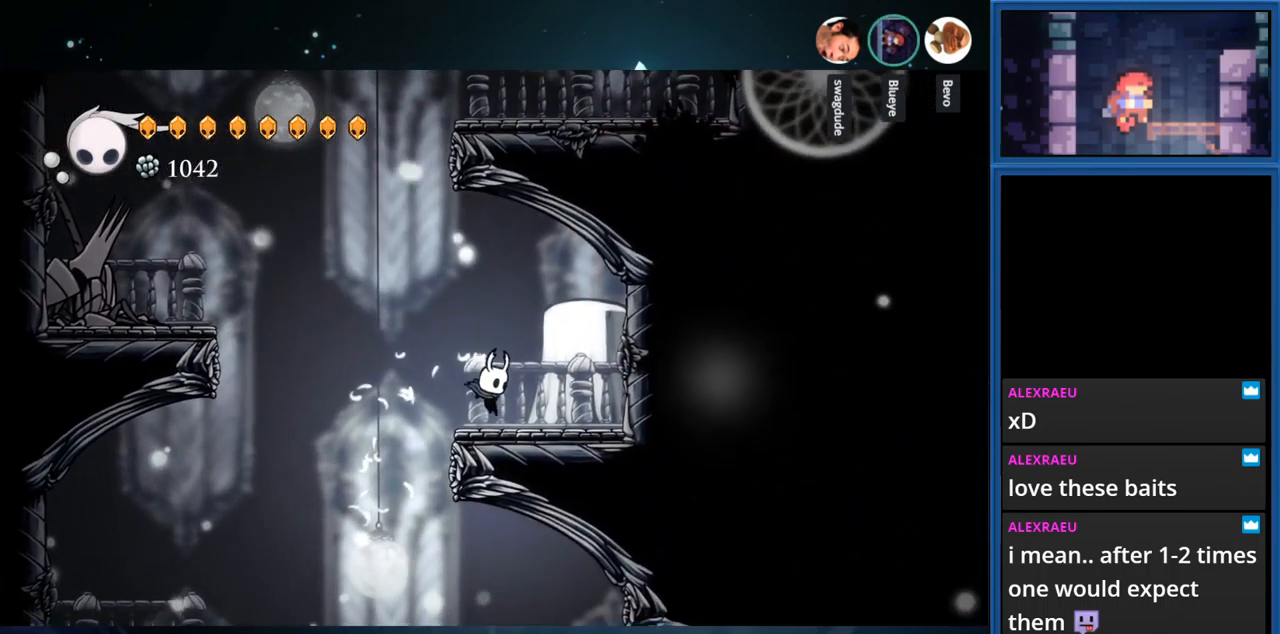
{"buttons": ["DPAD_LEFT"], "right_stick": "center", "events": [[84, "CROSS", "down"], [117, "DPAD_LEFT", "down"], [467, "CROSS", "up"]]}
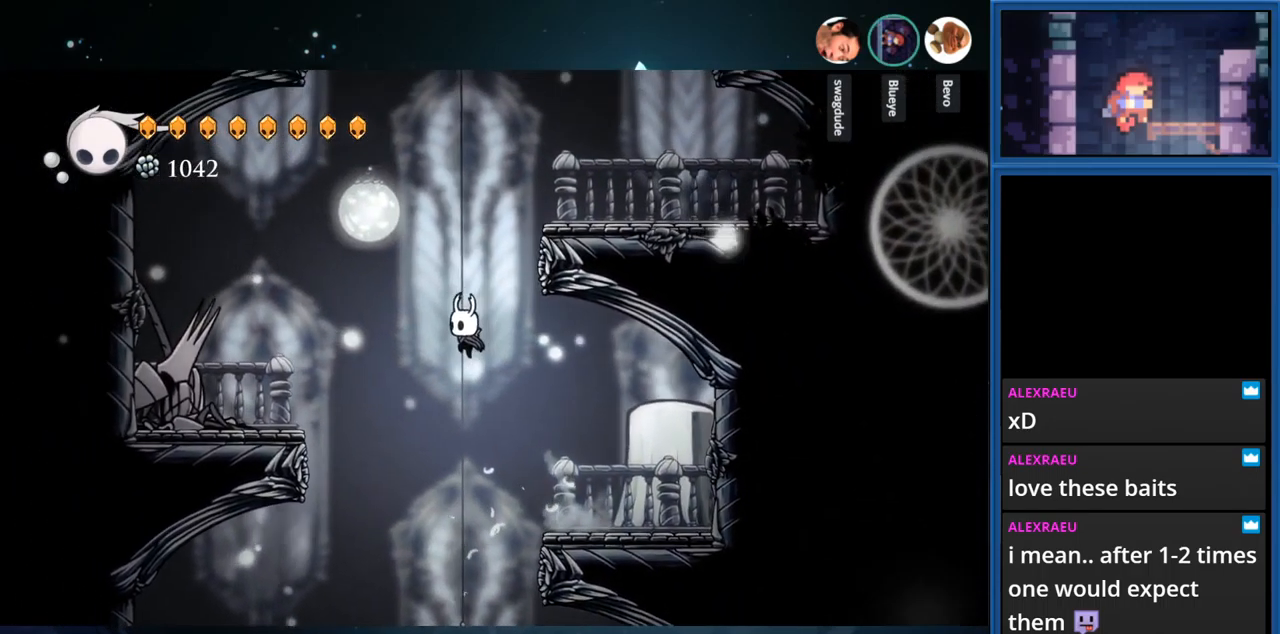
{"buttons": ["DPAD_LEFT"], "right_stick": "center", "events": [[50, "CROSS", "down"], [284, "CROSS", "up"]]}
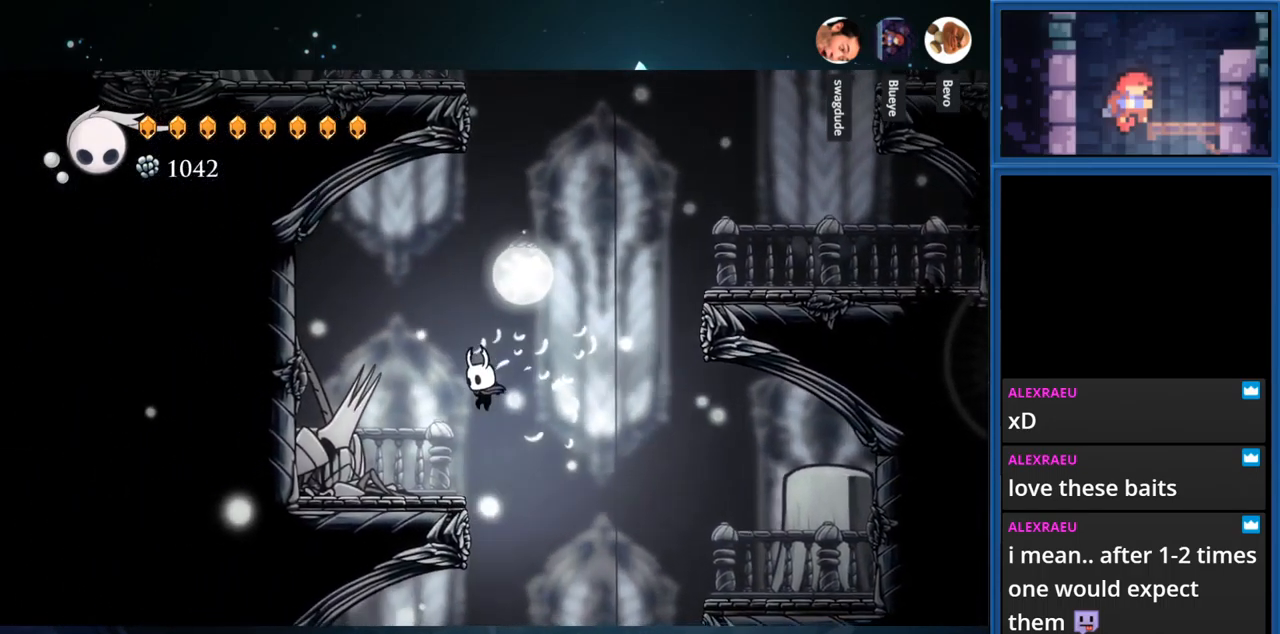
{"buttons": ["CROSS", "DPAD_RIGHT"], "right_stick": "center", "events": [[100, "DPAD_LEFT", "up"], [234, "CROSS", "down"], [234, "DPAD_RIGHT", "down"]]}
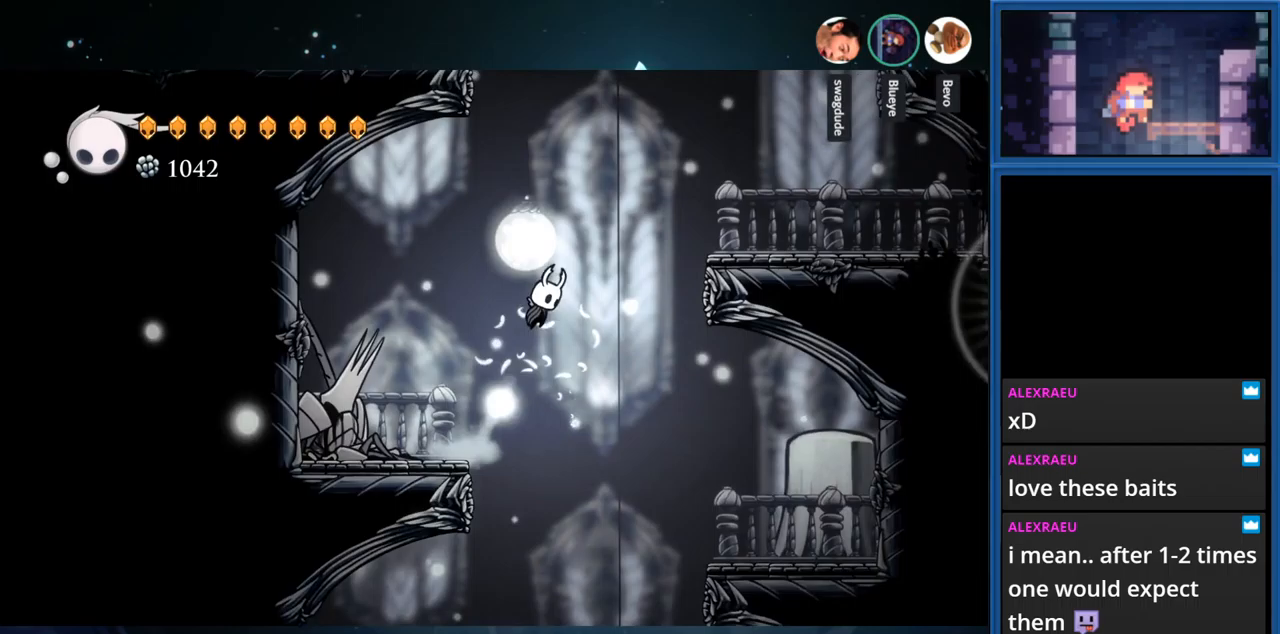
{"buttons": ["CROSS", "DPAD_RIGHT"], "right_stick": "center", "events": [[50, "CROSS", "up"], [133, "CROSS", "down"]]}
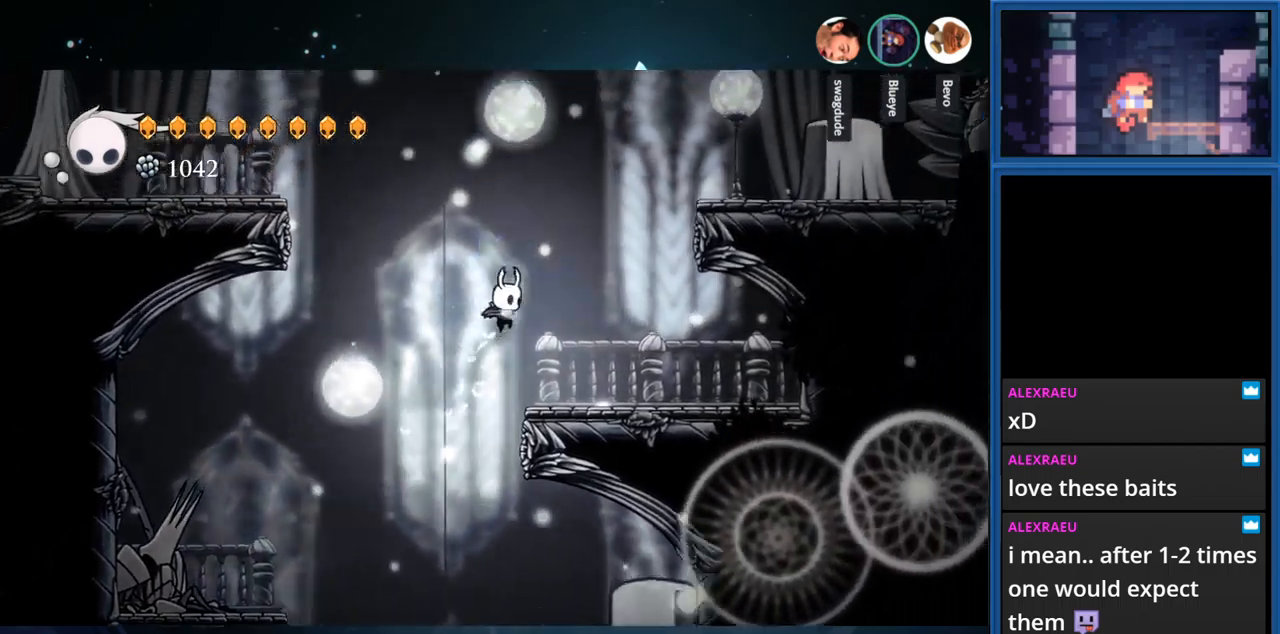
{"buttons": ["CROSS", "DPAD_RIGHT"], "right_stick": "center", "events": [[33, "CROSS", "up"], [200, "DPAD_RIGHT", "up"], [317, "CROSS", "down"], [483, "DPAD_RIGHT", "down"]]}
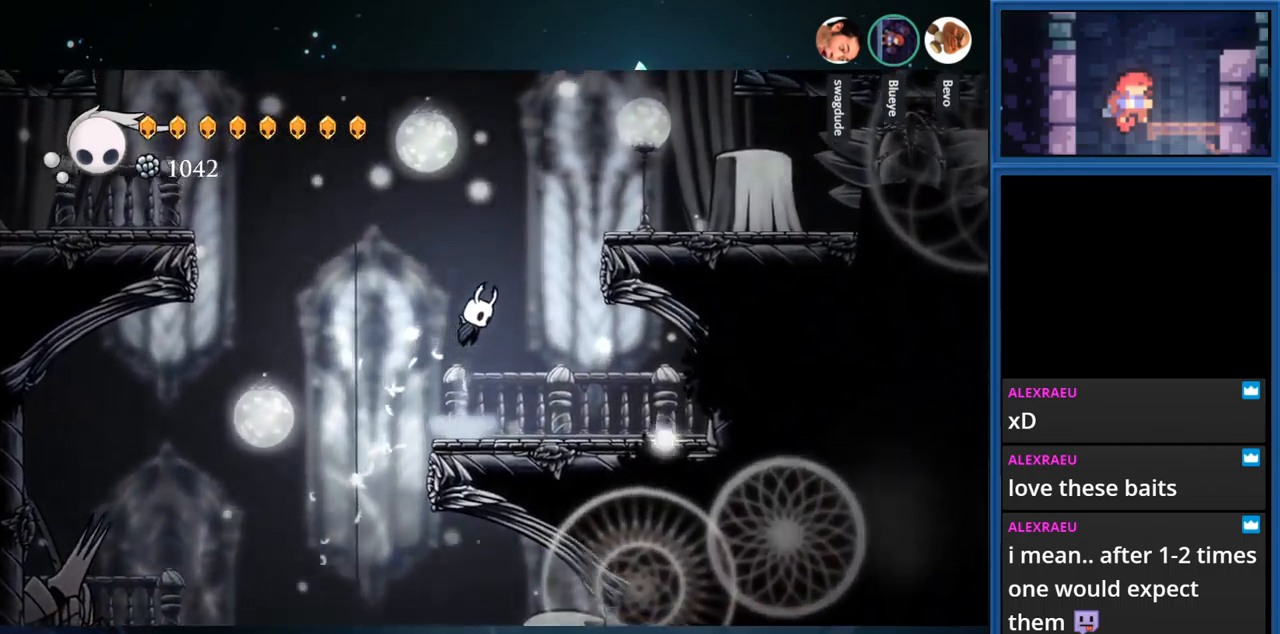
{"buttons": ["DPAD_RIGHT"], "right_stick": "center", "events": [[117, "CROSS", "up"], [183, "CROSS", "down"], [433, "CROSS", "up"]]}
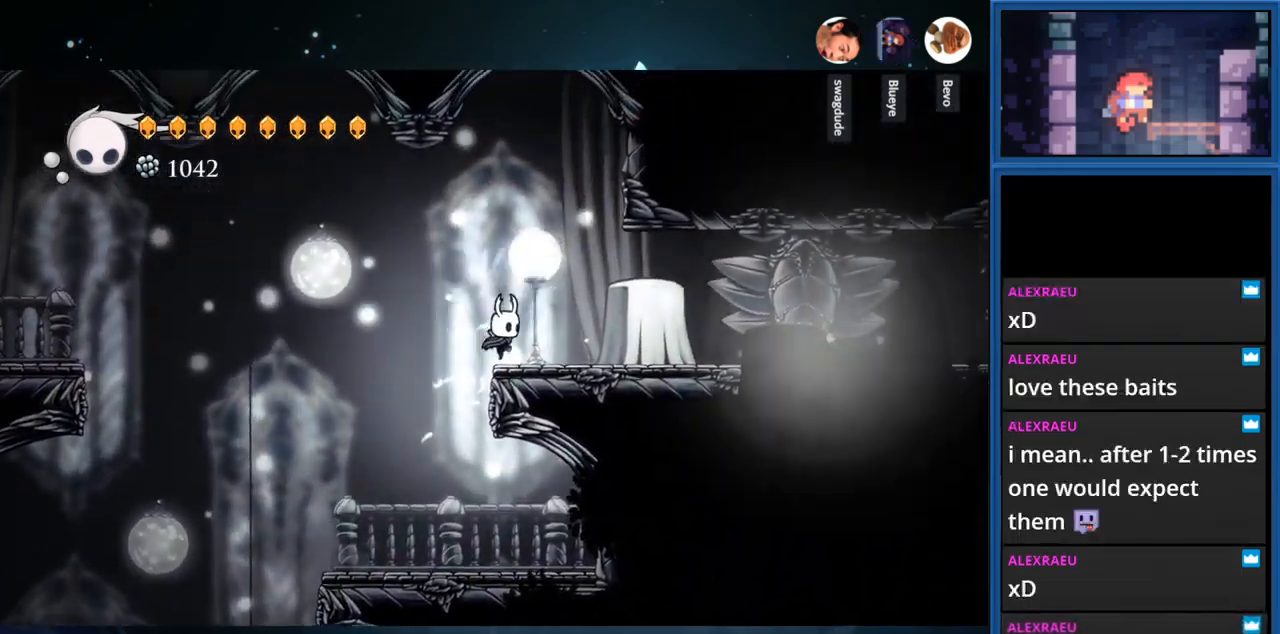
{"buttons": [], "right_stick": "center", "events": [[133, "DPAD_RIGHT", "up"]]}
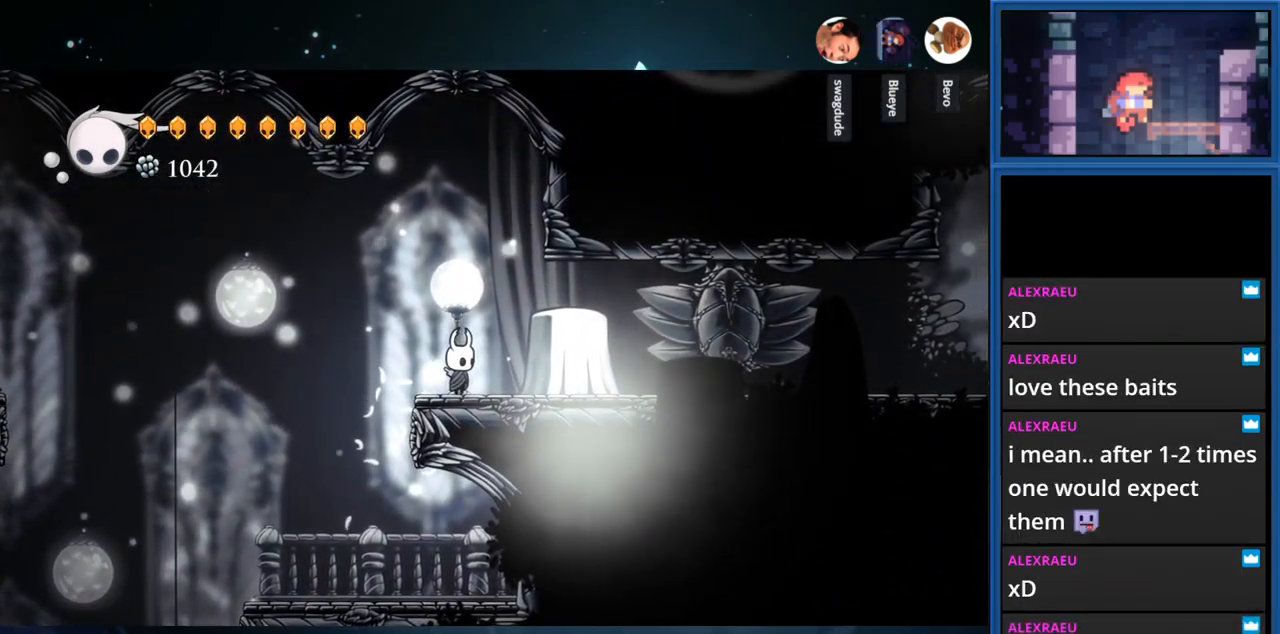
{"buttons": [], "right_stick": "center", "events": []}
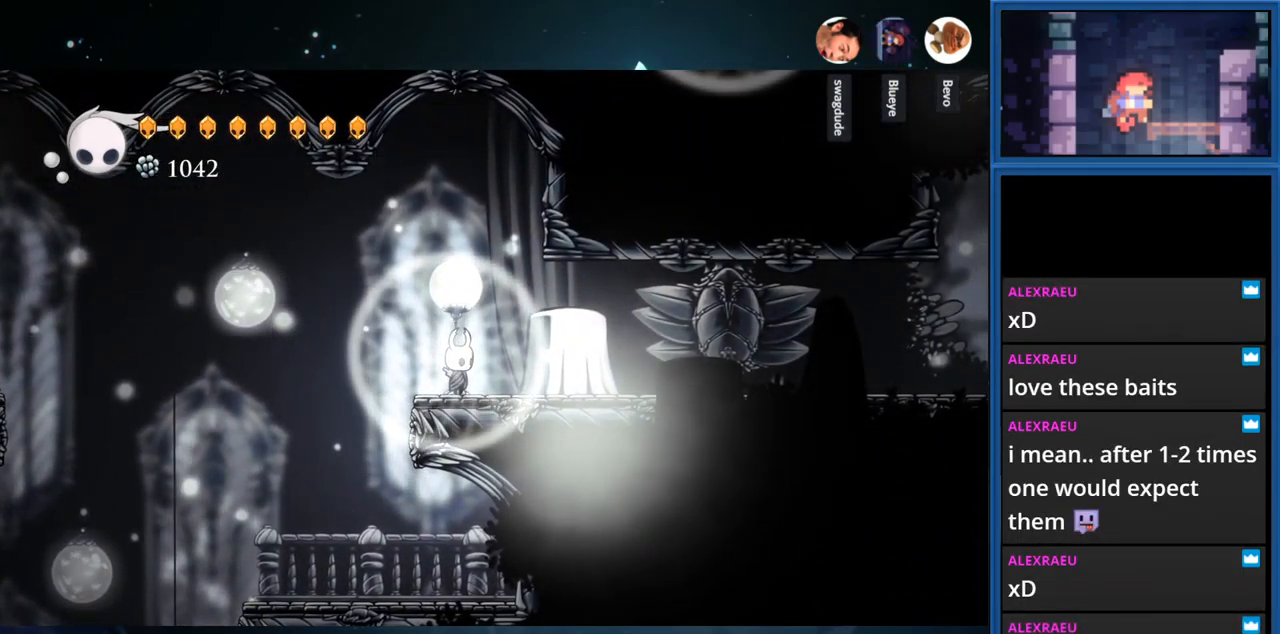
{"buttons": ["DPAD_RIGHT"], "right_stick": "center", "events": [[250, "DPAD_RIGHT", "down"]]}
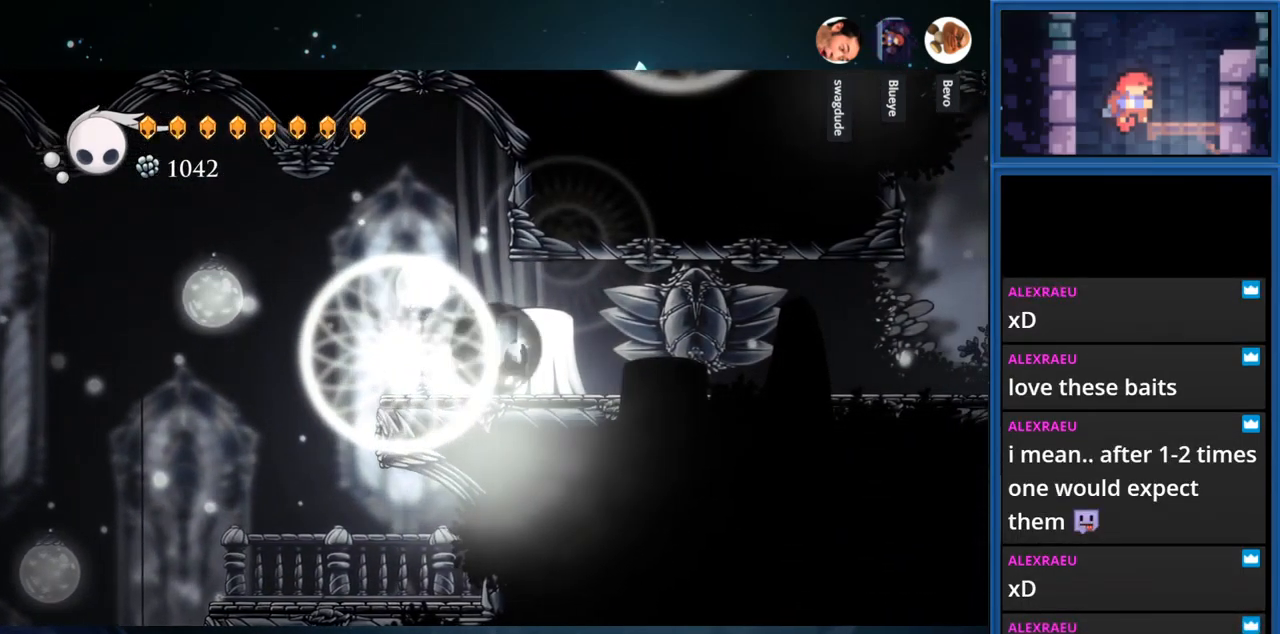
{"buttons": ["DPAD_RIGHT"], "right_stick": "center", "events": [[17, "R1", "down"], [217, "R1", "up"]]}
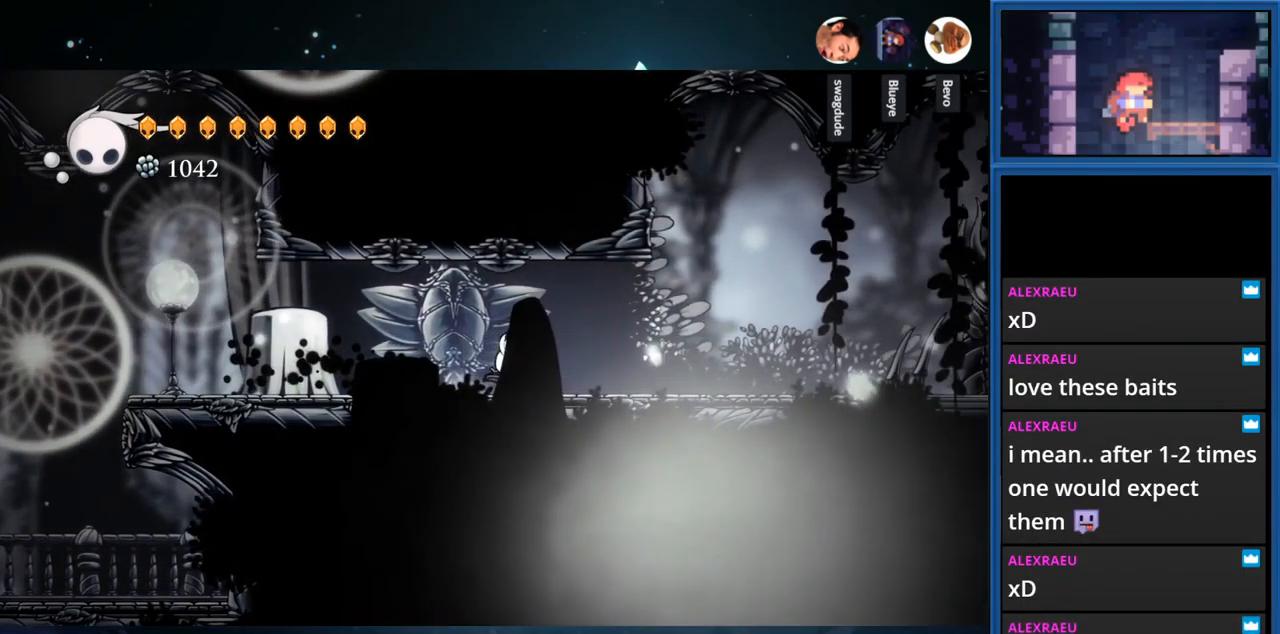
{"buttons": [], "right_stick": "center", "events": [[383, "DPAD_RIGHT", "up"]]}
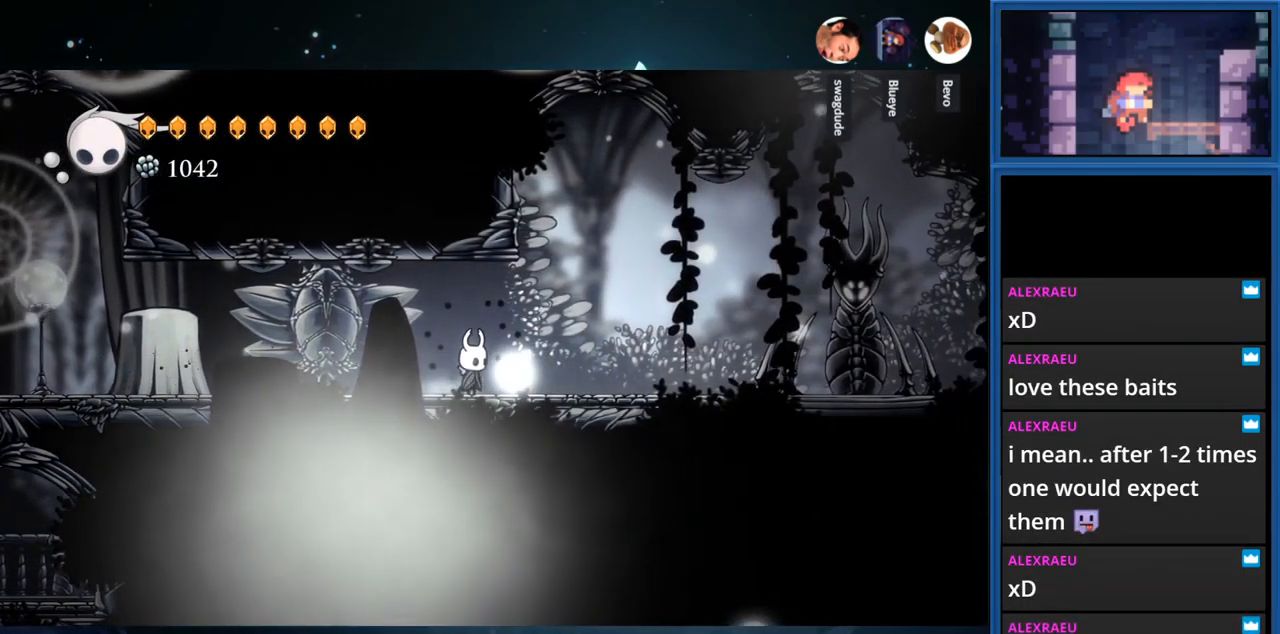
{"buttons": ["DPAD_LEFT"], "right_stick": "center", "events": [[133, "DPAD_LEFT", "down"], [283, "SQUARE", "down"], [433, "SQUARE", "up"]]}
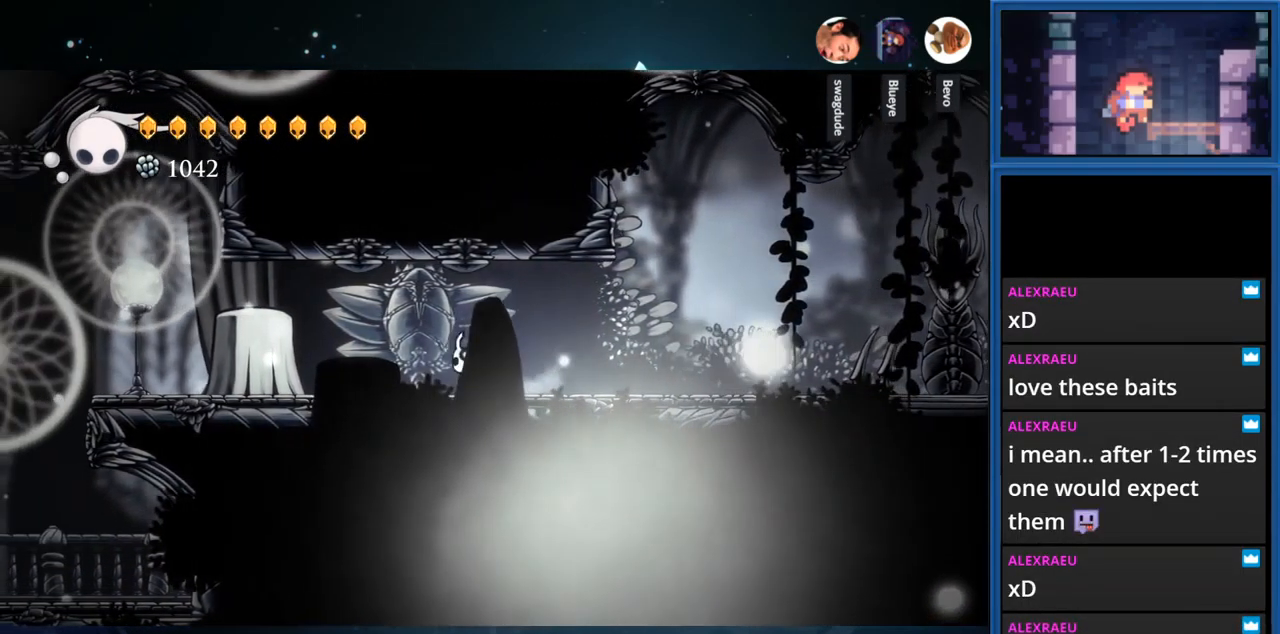
{"buttons": ["DPAD_LEFT"], "right_stick": "center", "events": [[117, "R1", "down"], [300, "R1", "up"]]}
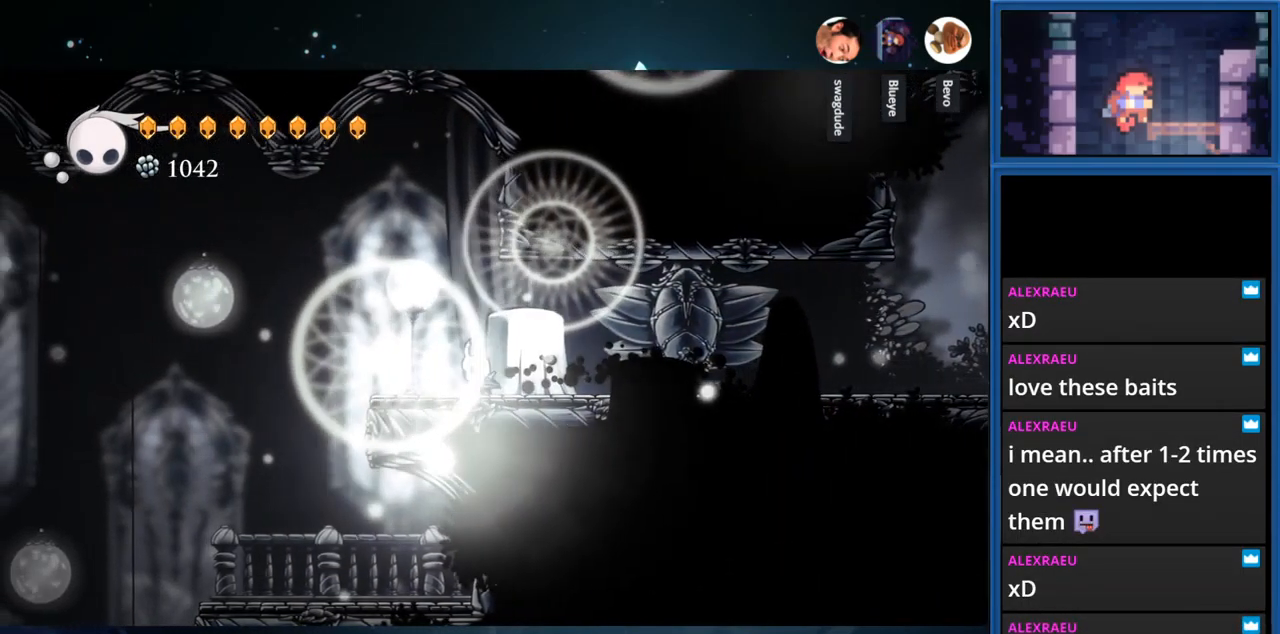
{"buttons": ["CROSS", "DPAD_LEFT"], "right_stick": "center", "events": [[216, "CROSS", "down"]]}
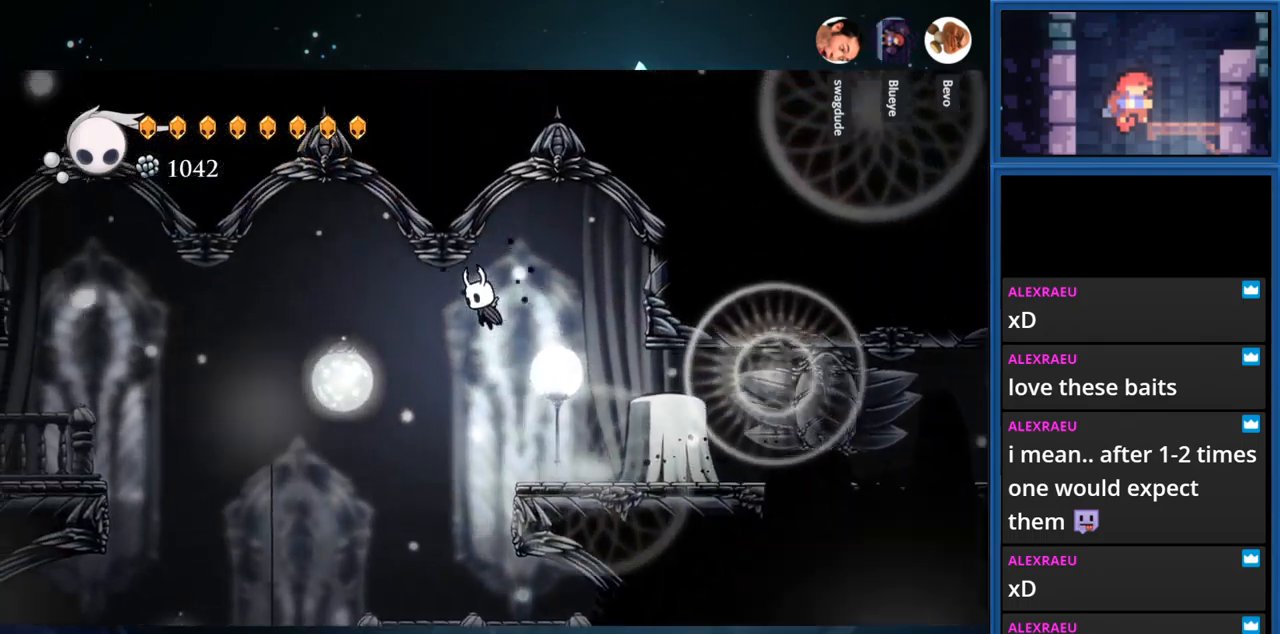
{"buttons": ["DPAD_LEFT"], "right_stick": "center", "events": [[333, "CROSS", "up"]]}
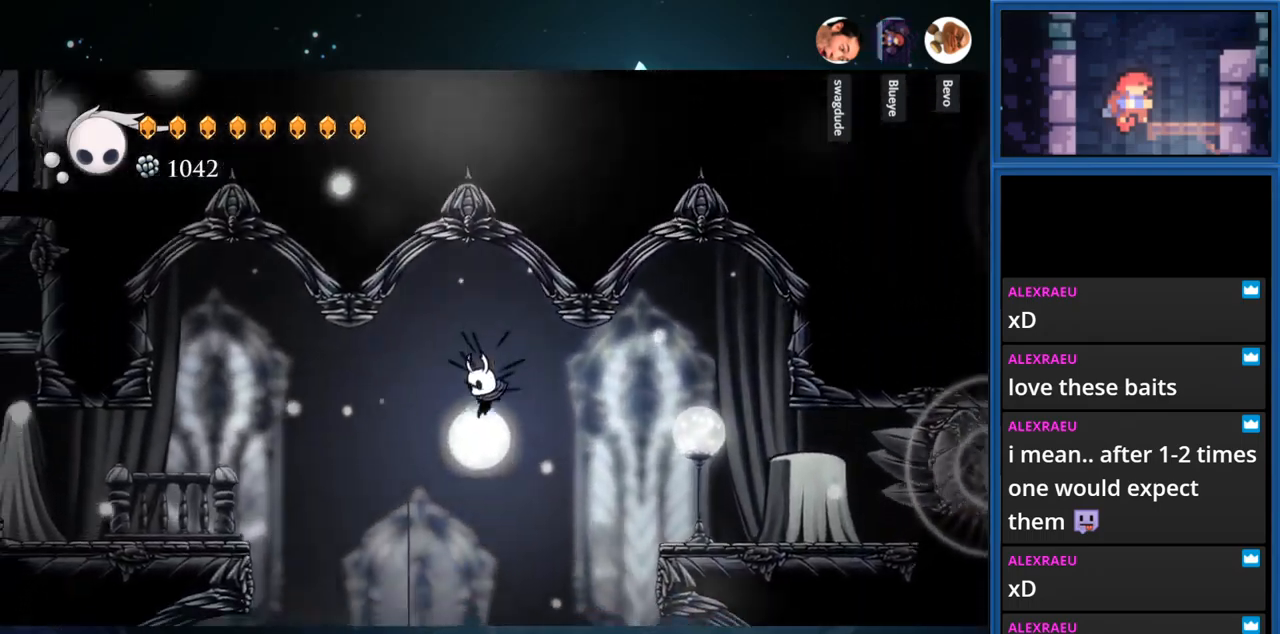
{"buttons": ["DPAD_LEFT"], "right_stick": "center", "events": [[83, "CROSS", "down"], [350, "R1", "down"], [450, "CROSS", "up"], [500, "R1", "up"]]}
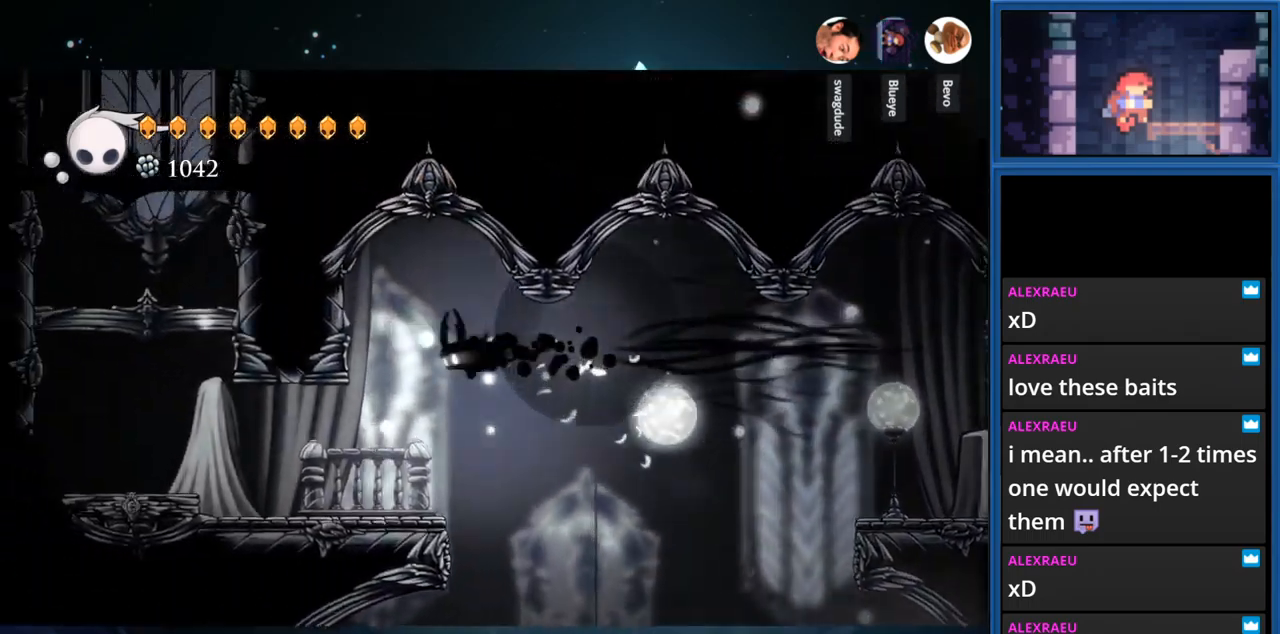
{"buttons": ["DPAD_LEFT"], "right_stick": "center", "events": []}
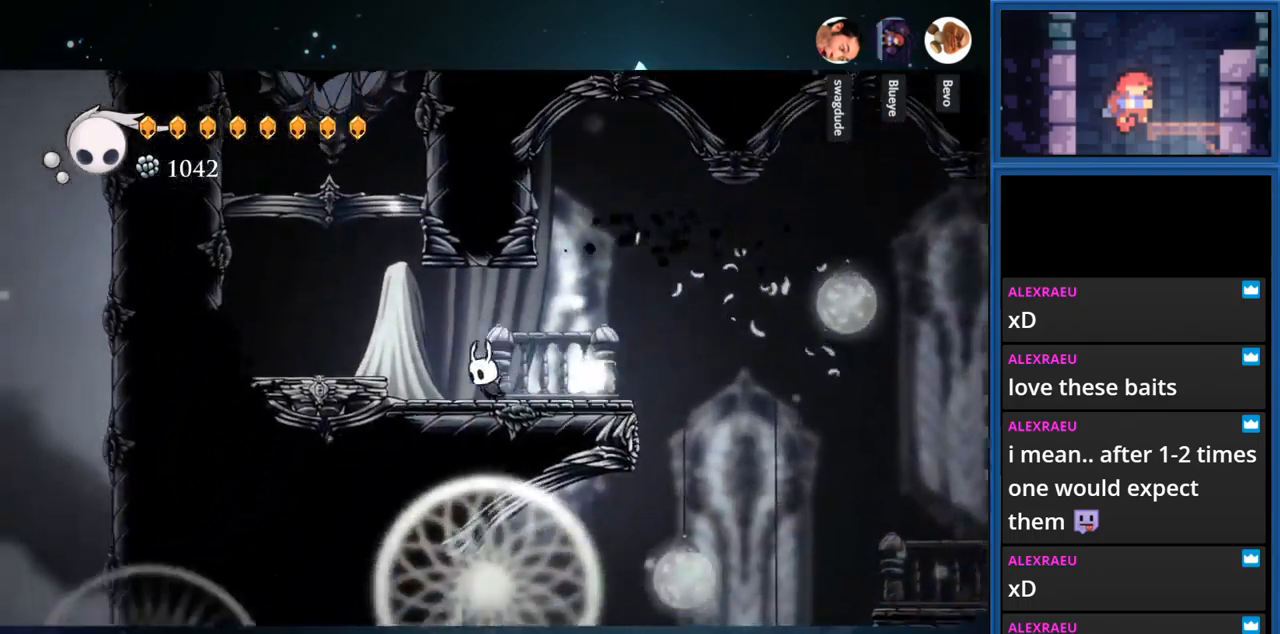
{"buttons": ["CROSS"], "right_stick": "center", "events": [[250, "CROSS", "down"], [450, "DPAD_LEFT", "up"]]}
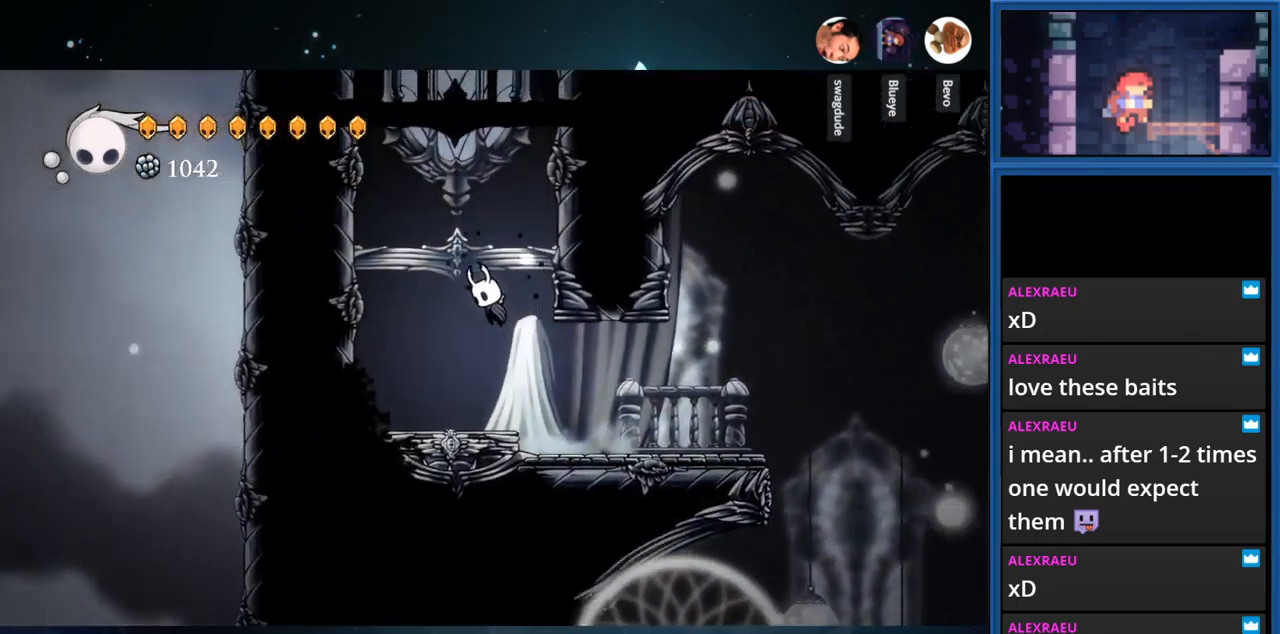
{"buttons": ["CROSS", "DPAD_UP"], "right_stick": "center", "events": [[100, "CROSS", "up"], [200, "CROSS", "down"], [433, "DPAD_UP", "down"]]}